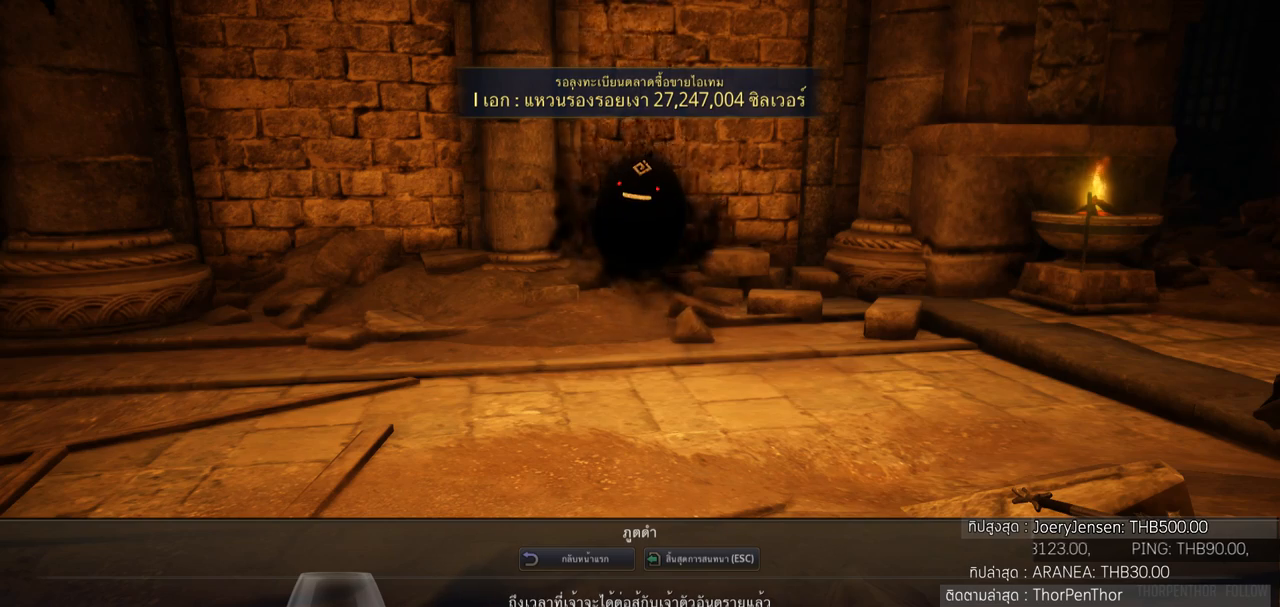
Gameplay with a controller (PlayStation layout); each line is a JSON object with the inputs held at the frame after it. "events" lists button and stick changes between this image and that frame as [ms after this image, input, new state], when the widget could be followed in between.
{"buttons": [], "left_stick": "center", "right_stick": "center", "events": [[233, "L3", "down"], [400, "L3", "up"]]}
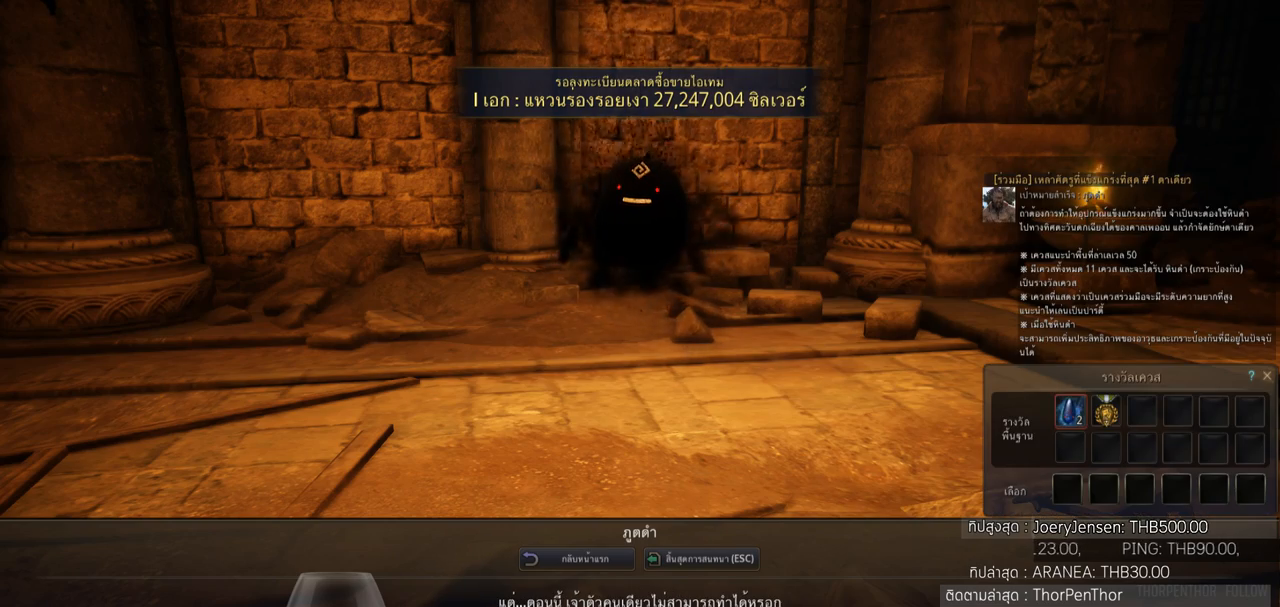
{"buttons": [], "left_stick": "center", "right_stick": "center", "events": []}
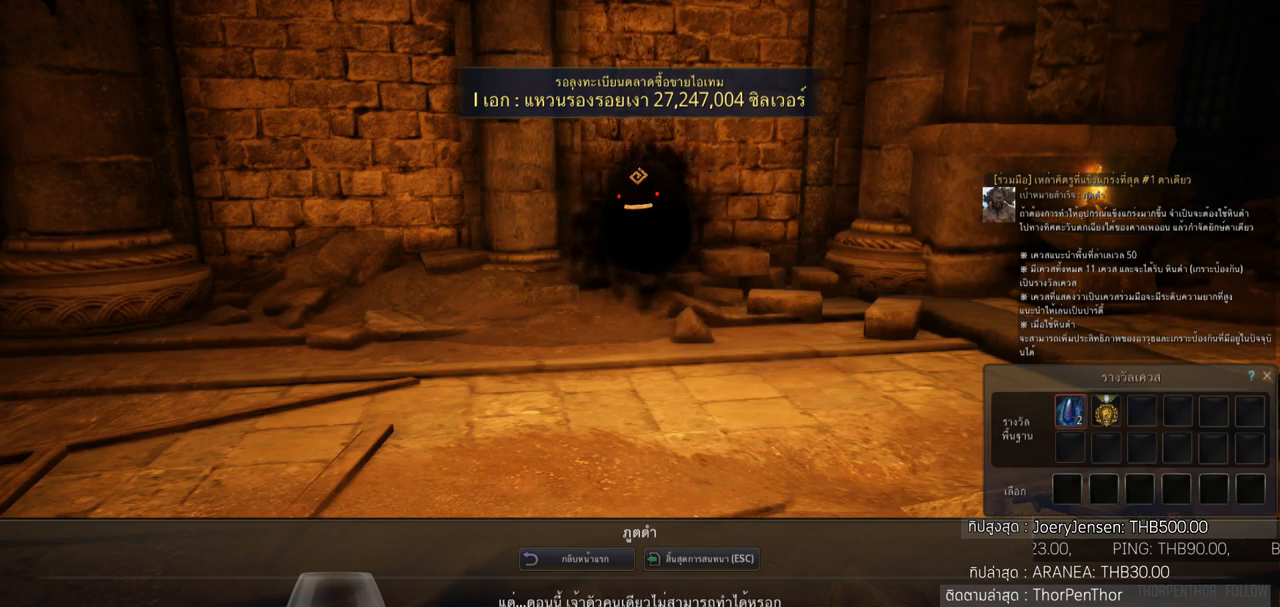
{"buttons": [], "left_stick": "center", "right_stick": "center", "events": []}
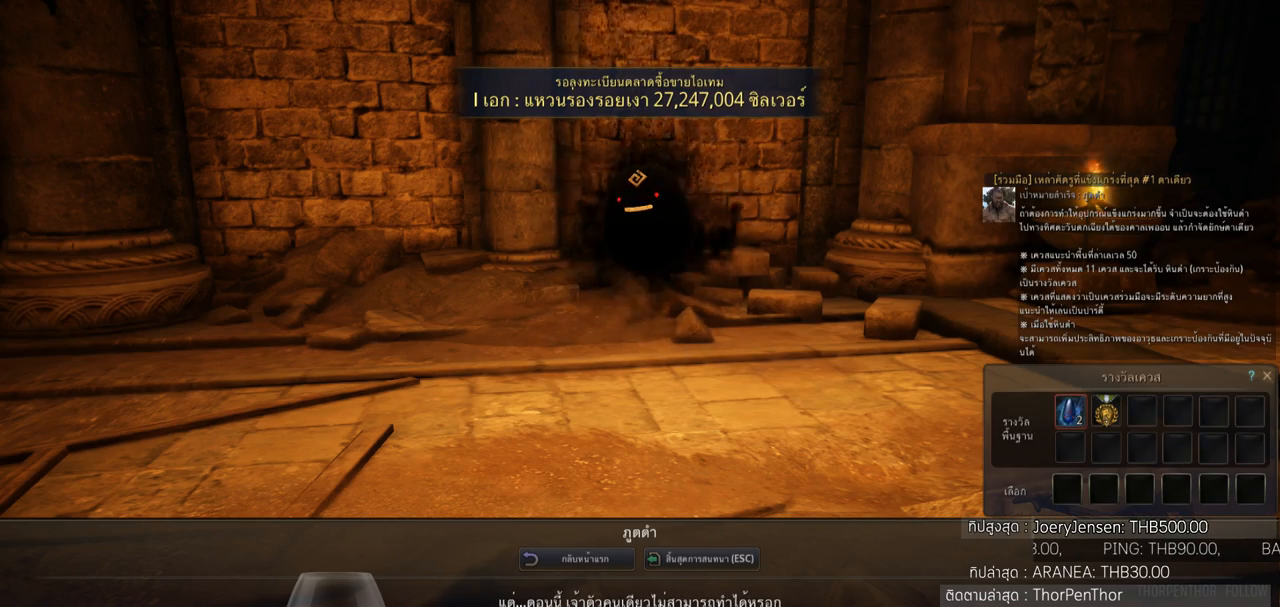
{"buttons": [], "left_stick": "center", "right_stick": "center", "events": []}
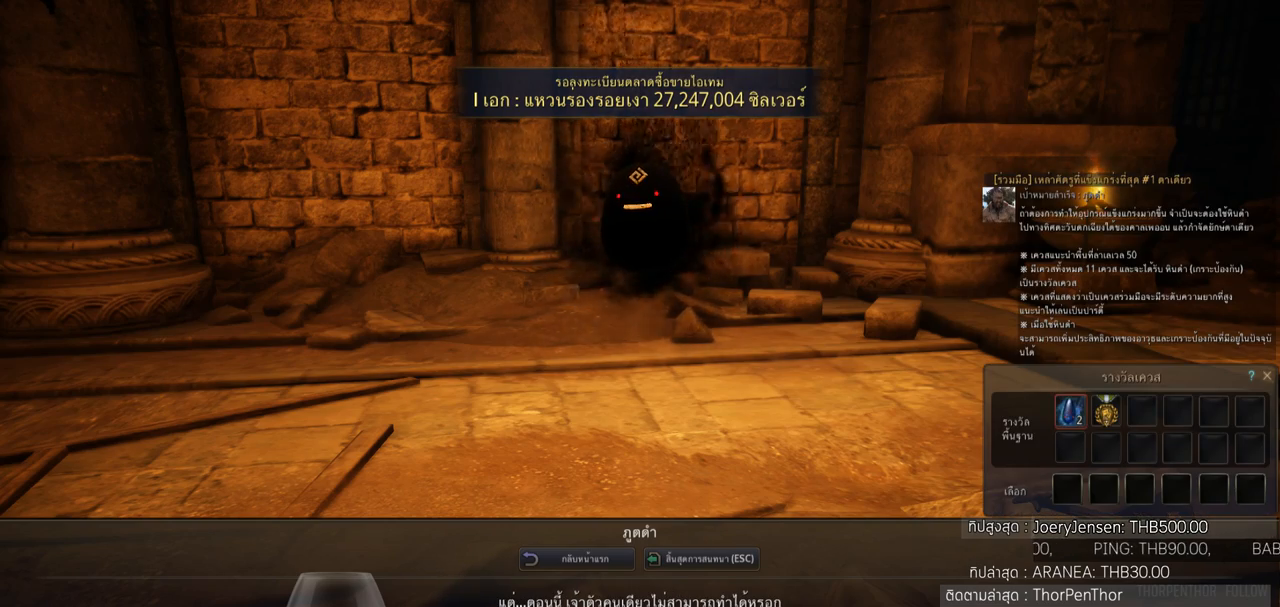
{"buttons": [], "left_stick": "center", "right_stick": "center", "events": [[300, "L3", "down"], [433, "L3", "up"]]}